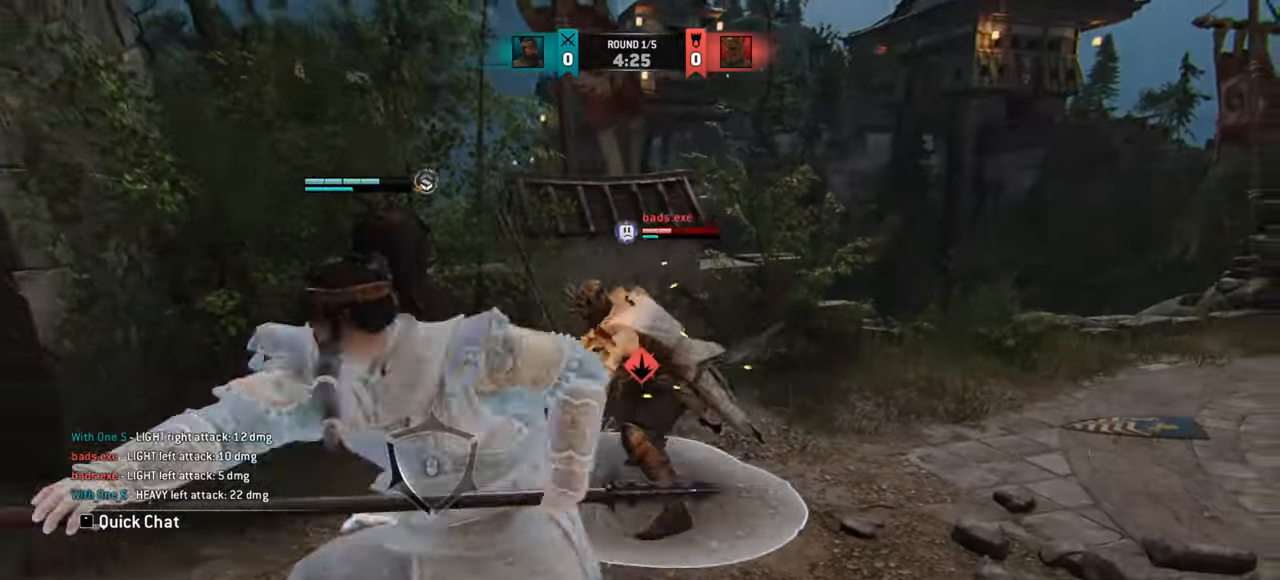
Gameplay with keyboard and mouse; each line is a JSON object with the keys and mouse buttons held at the frame after it. "events" lists presses ("down") and releases ("up") of "a", "ctrl", "d", "e", "q", "s", "shift", "space", "w", "mouse_left", "mouse_wheel", "mouse_right", "mouse_mb4" and "mouse_mb5" between this image and that frame as [ms after this image, input, new state], when the widget could be followed in between. "mouse_left", "mouse_wheel", "mouse_right", "mouse_mb4", "mouse_mb5" = the "left", "wheel", "right", "mb4", "mb5" buttons of the "mouse" list. No other keys are recorded. "wheel" means that the mouse wheel is clicked or scrolled. Mouse movement is not recorded.
{"keys": ["space"], "mouse": [], "events": [[234, "space", "down"]]}
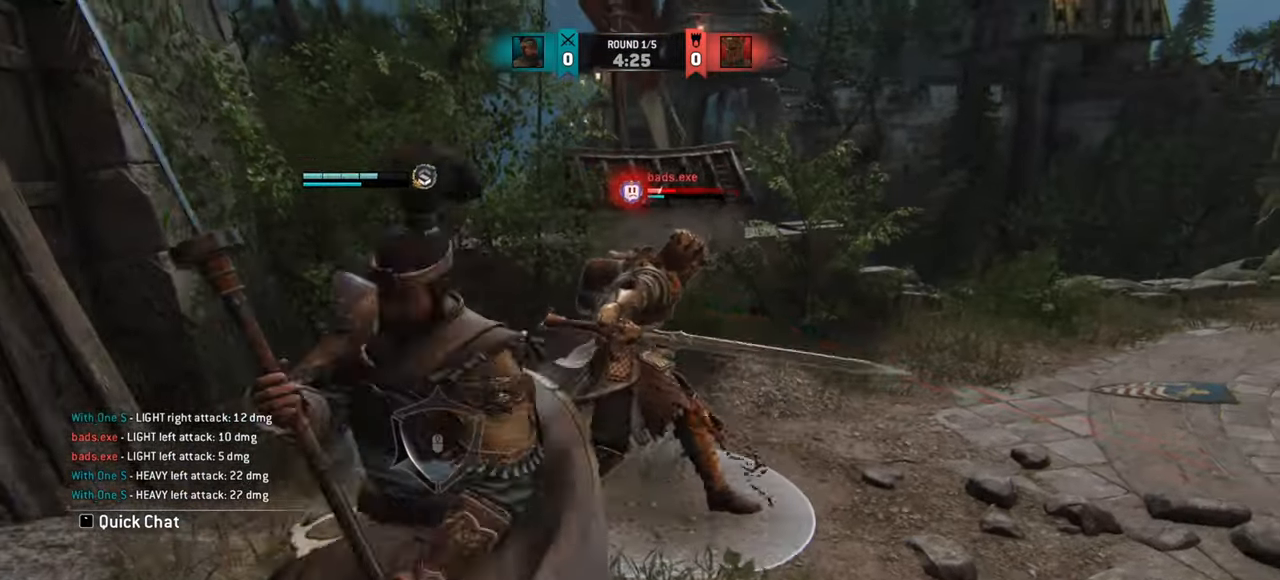
{"keys": ["d"], "mouse": [], "events": [[50, "space", "up"], [334, "d", "down"]]}
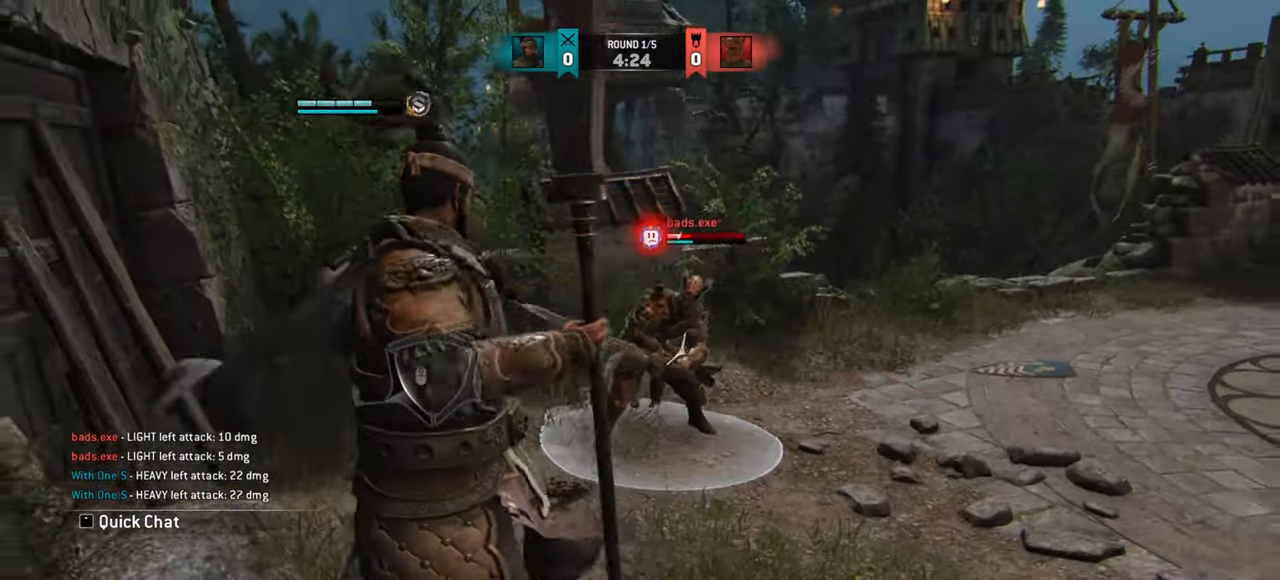
{"keys": ["d"], "mouse": [], "events": []}
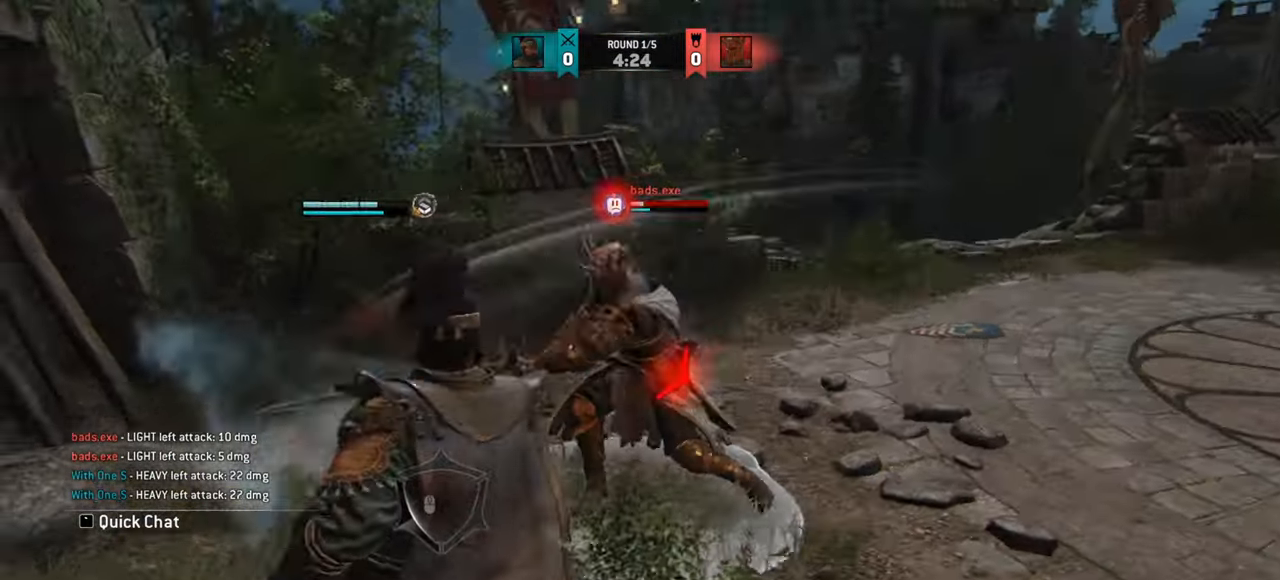
{"keys": ["d"], "mouse": [], "events": [[67, "d", "up"], [418, "d", "down"]]}
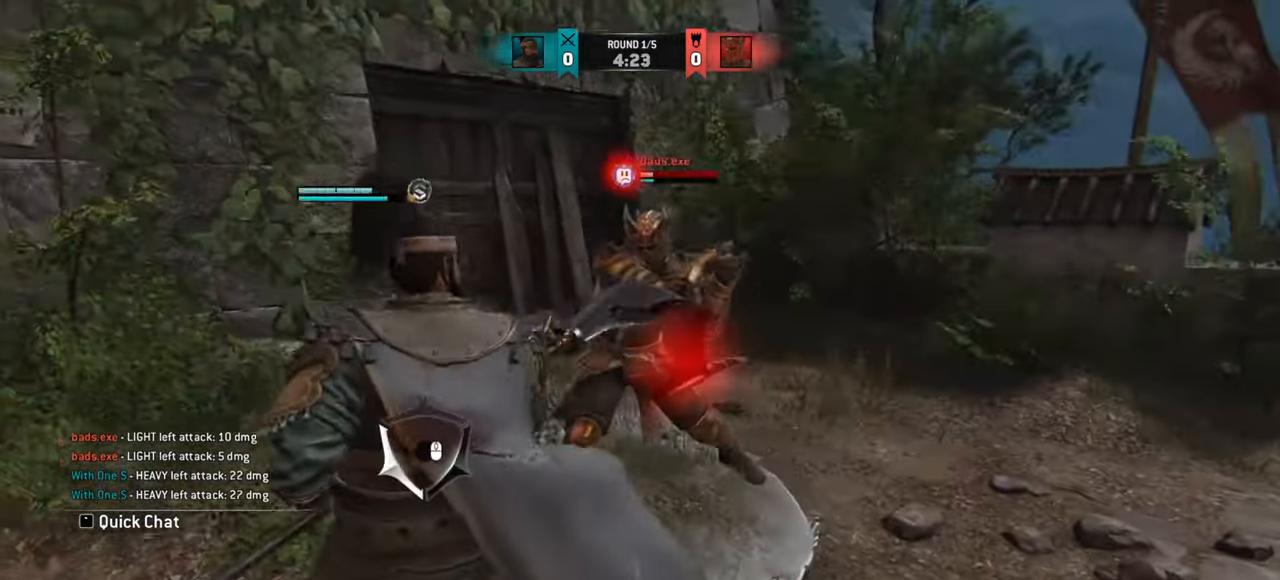
{"keys": ["w"], "mouse": [], "events": [[33, "mouse_right", "down"], [100, "d", "up"], [100, "mouse_right", "up"], [434, "w", "down"]]}
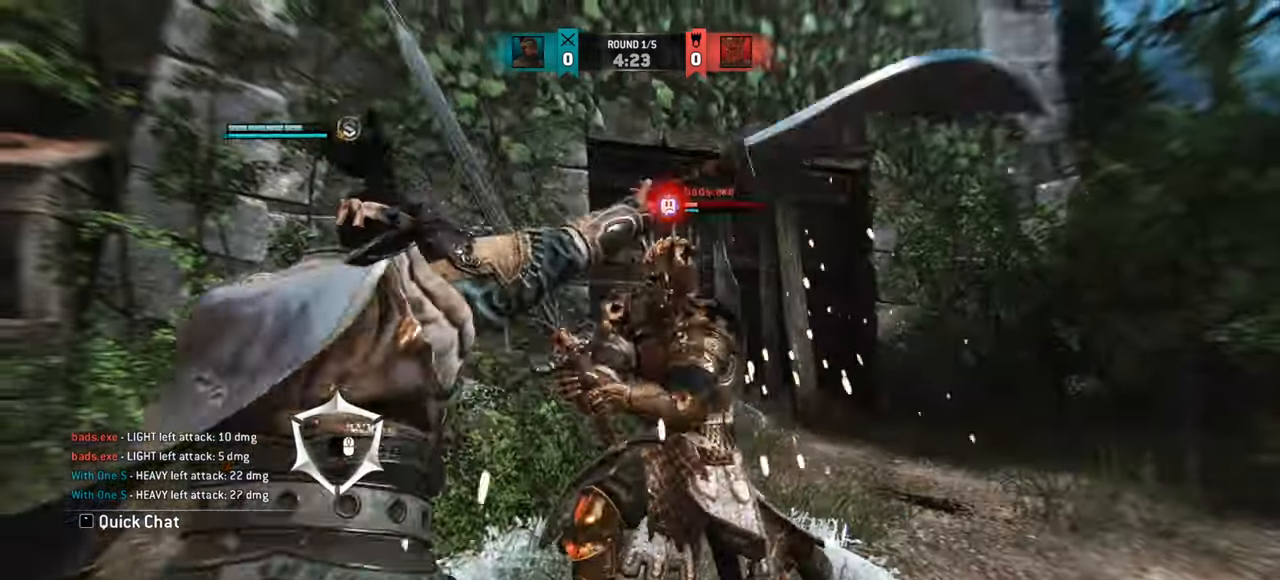
{"keys": ["w"], "mouse": ["wheel"], "events": [[101, "mouse_wheel", "down"]]}
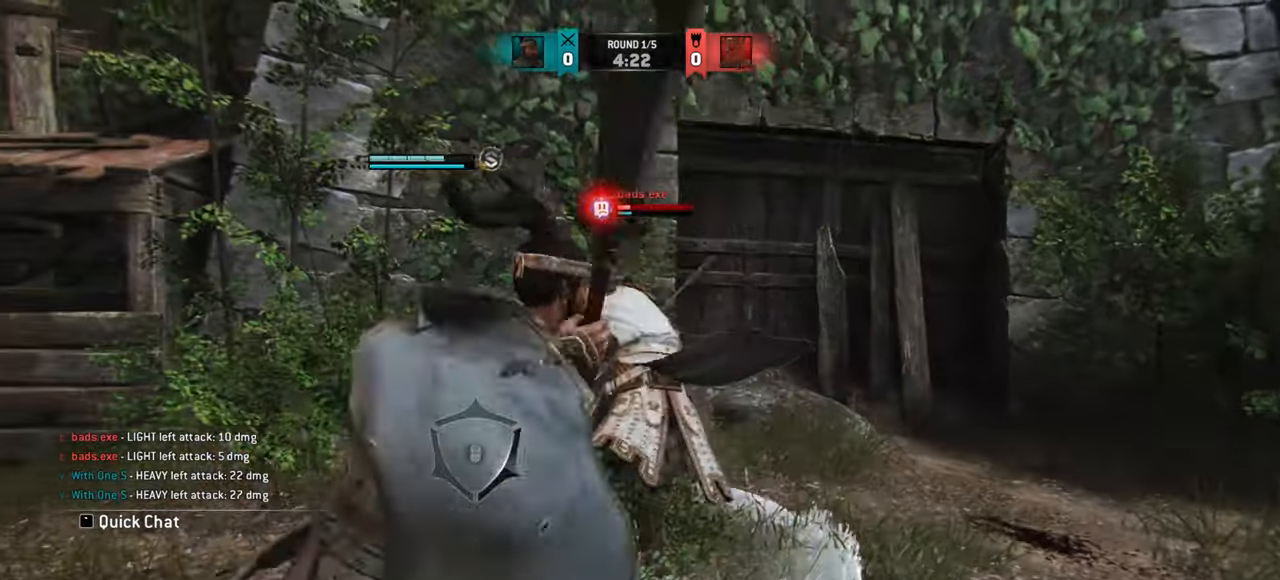
{"keys": ["w"], "mouse": ["wheel"], "events": []}
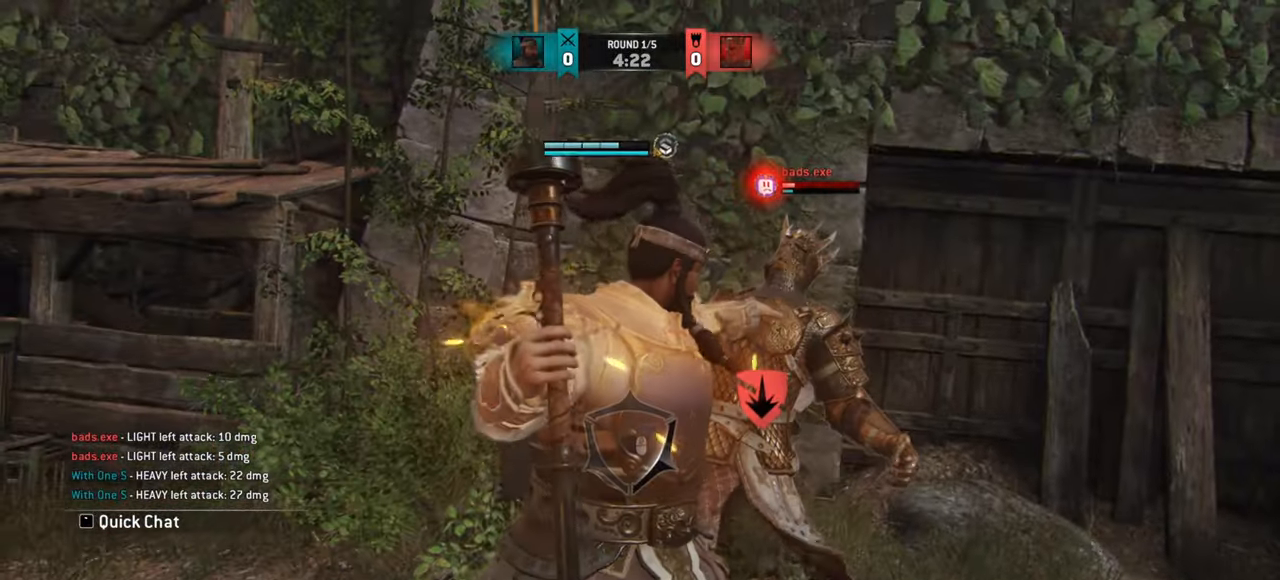
{"keys": ["w"], "mouse": ["wheel"], "events": []}
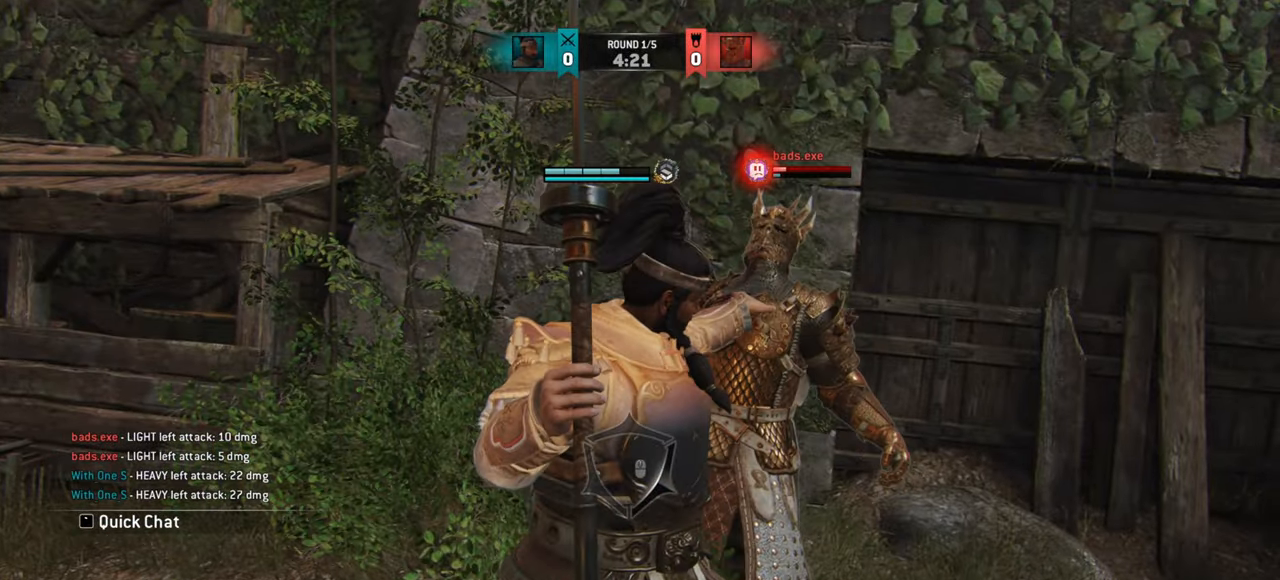
{"keys": ["w"], "mouse": ["wheel"], "events": []}
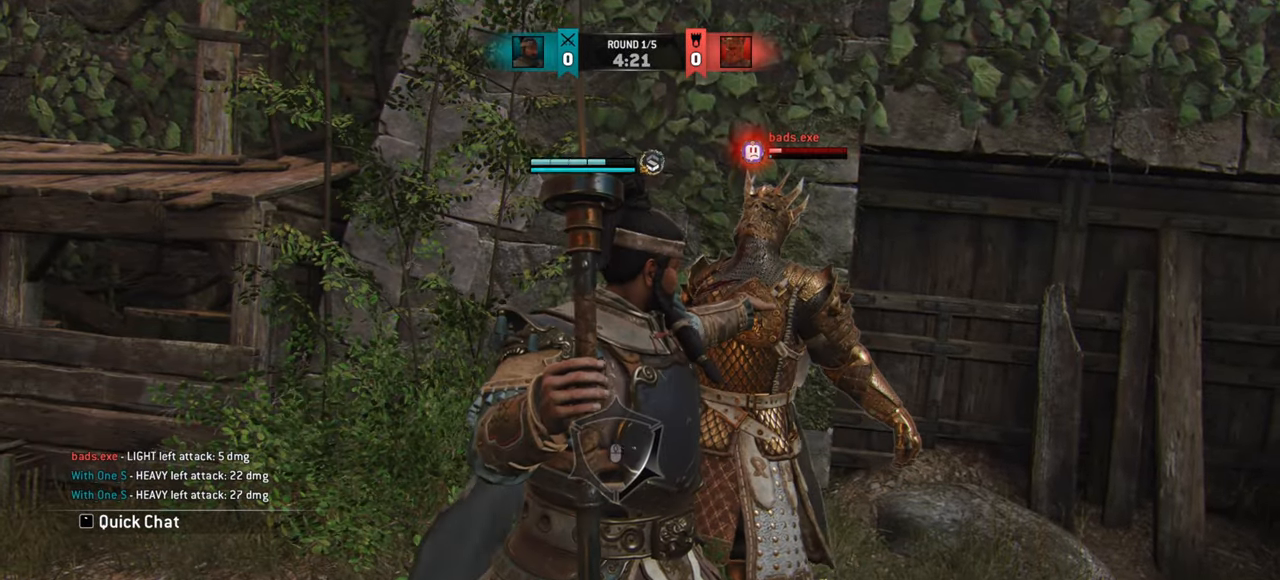
{"keys": ["w"], "mouse": ["wheel"], "events": []}
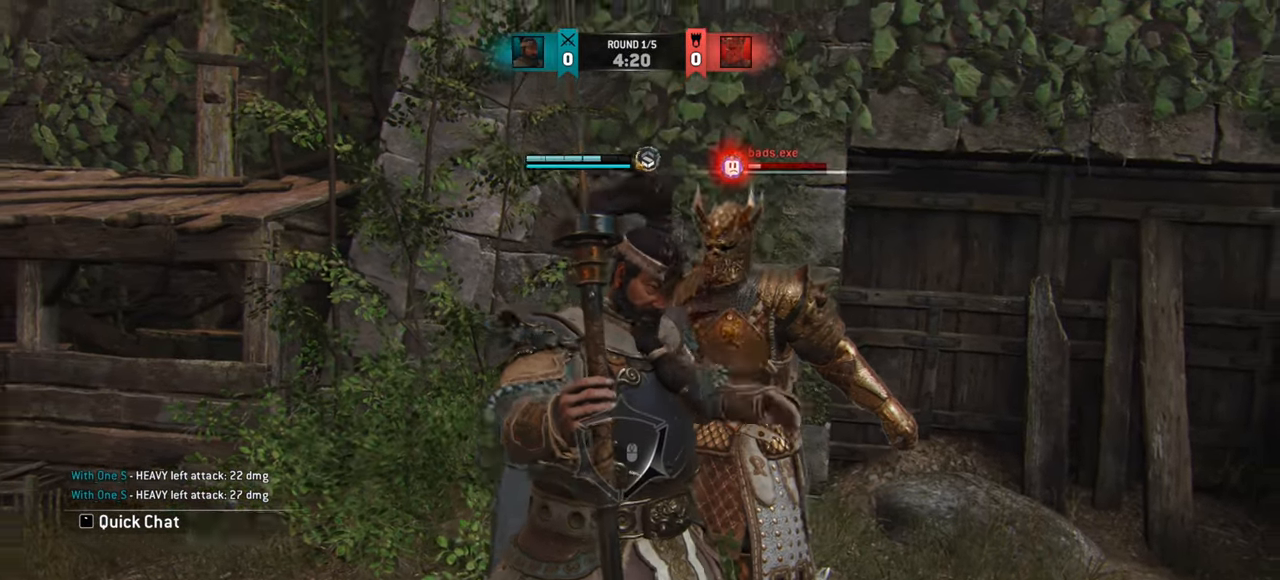
{"keys": ["w"], "mouse": [], "events": [[183, "mouse_wheel", "up"]]}
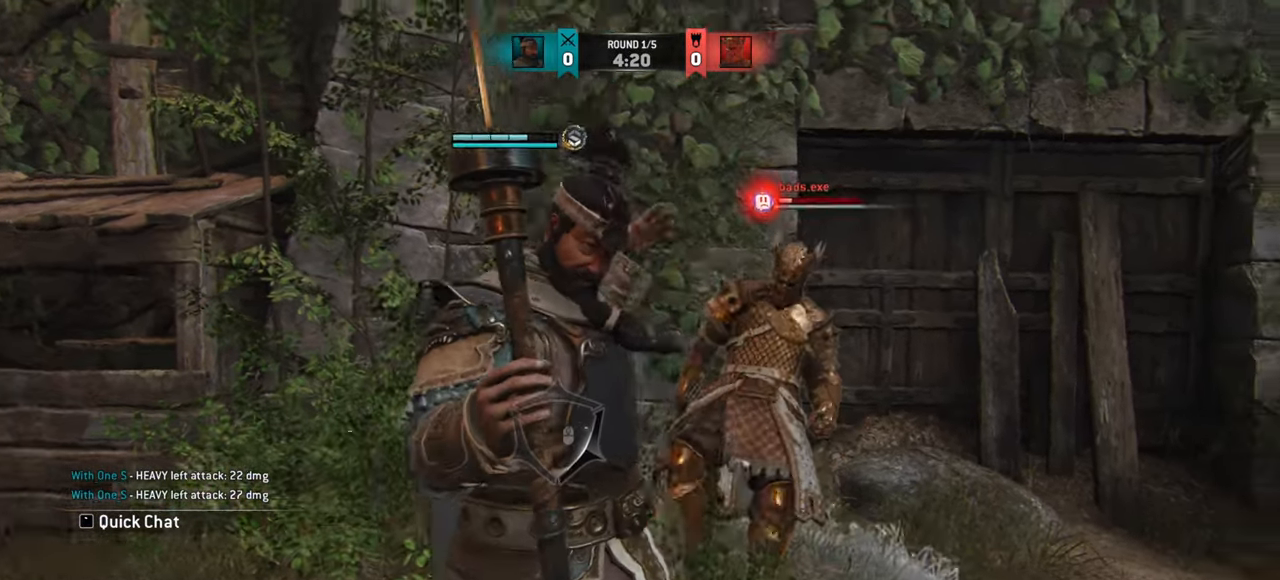
{"keys": ["w"], "mouse": ["right"], "events": [[34, "mouse_right", "down"], [84, "mouse_right", "up"], [184, "mouse_right", "down"], [251, "mouse_right", "up"], [317, "mouse_right", "down"], [418, "mouse_right", "up"], [484, "mouse_right", "down"]]}
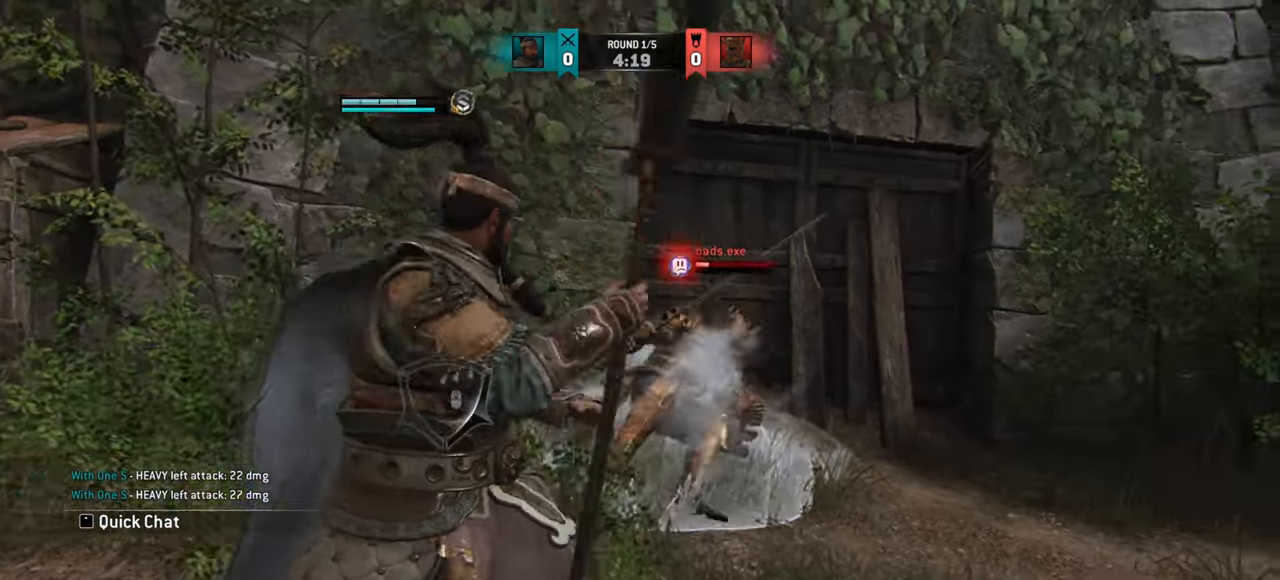
{"keys": [], "mouse": [], "events": [[33, "mouse_right", "up"], [133, "w", "up"]]}
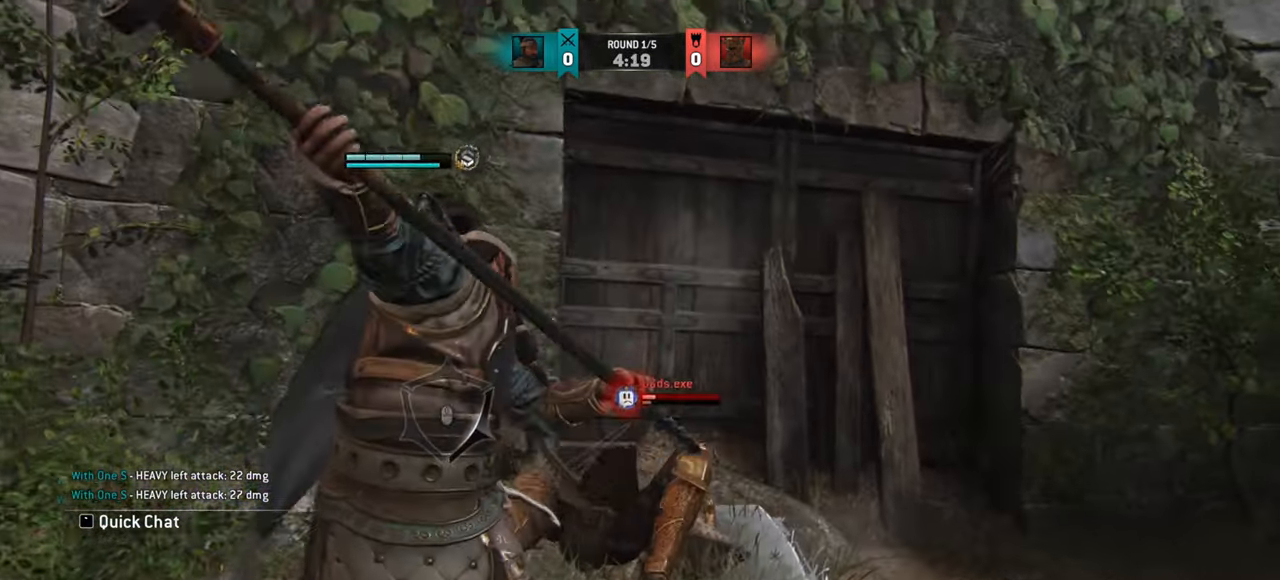
{"keys": ["d", "w"], "mouse": [], "events": [[101, "s", "down"], [234, "d", "down"], [267, "s", "up"], [401, "w", "down"]]}
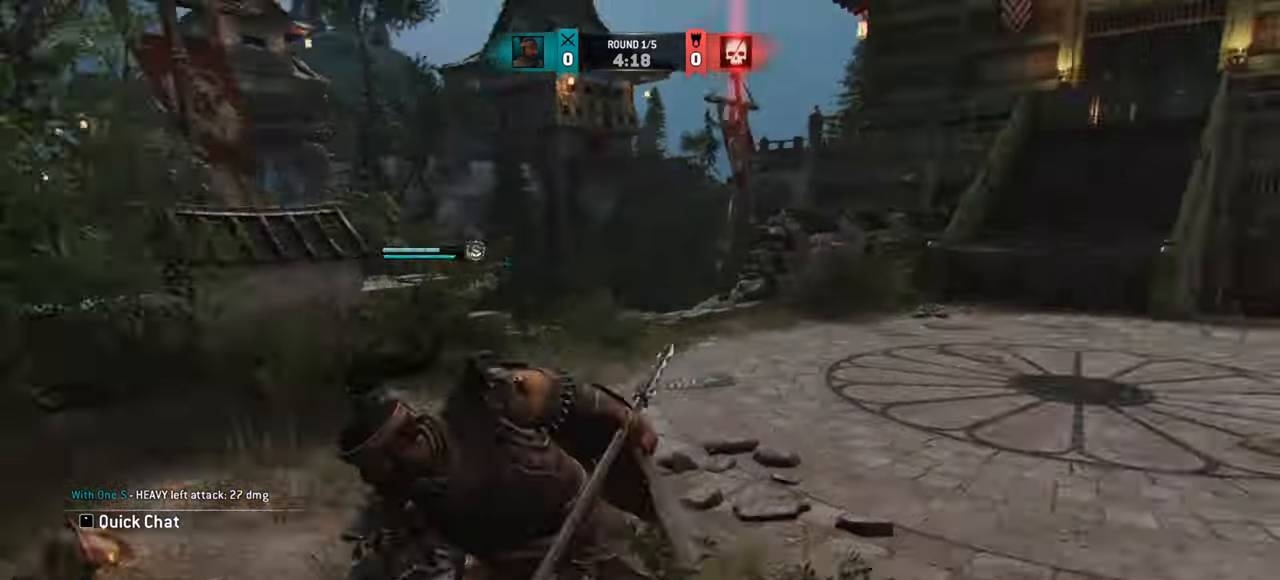
{"keys": ["w"], "mouse": [], "events": [[450, "d", "up"]]}
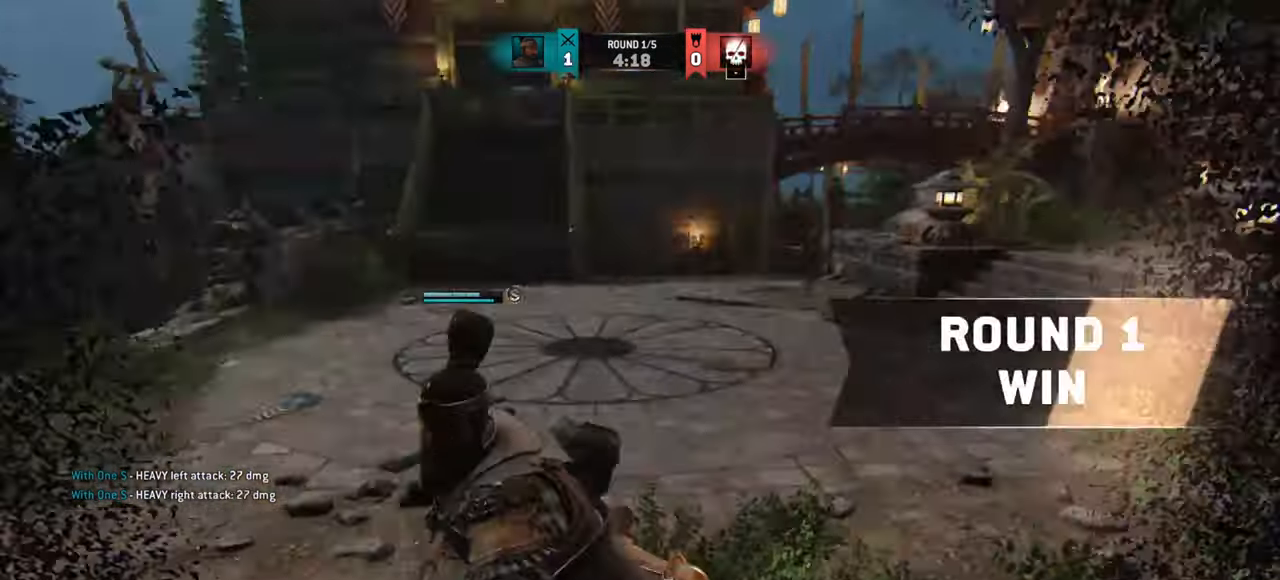
{"keys": ["w"], "mouse": [], "events": []}
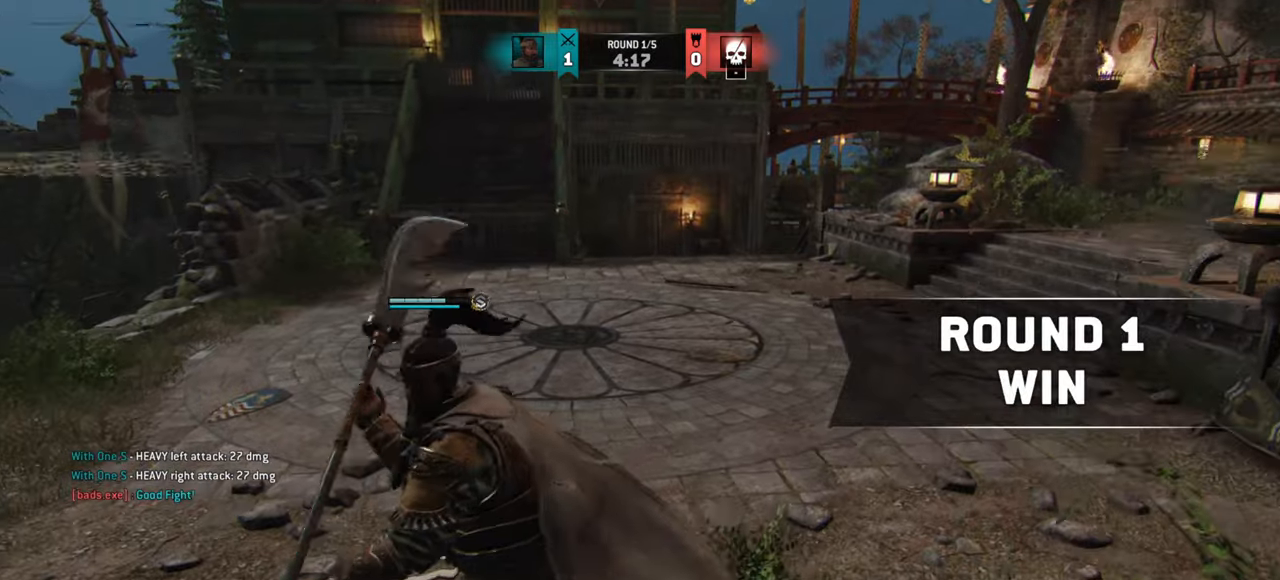
{"keys": ["w"], "mouse": [], "events": [[17, "a", "down"], [150, "a", "up"]]}
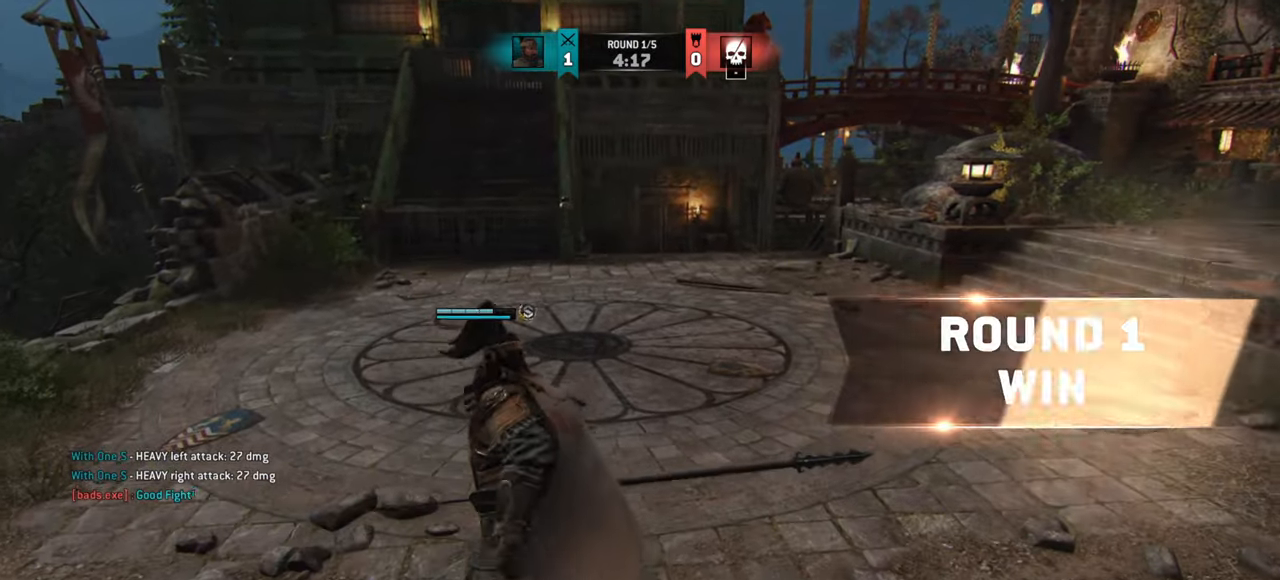
{"keys": [], "mouse": [], "events": [[367, "w", "up"]]}
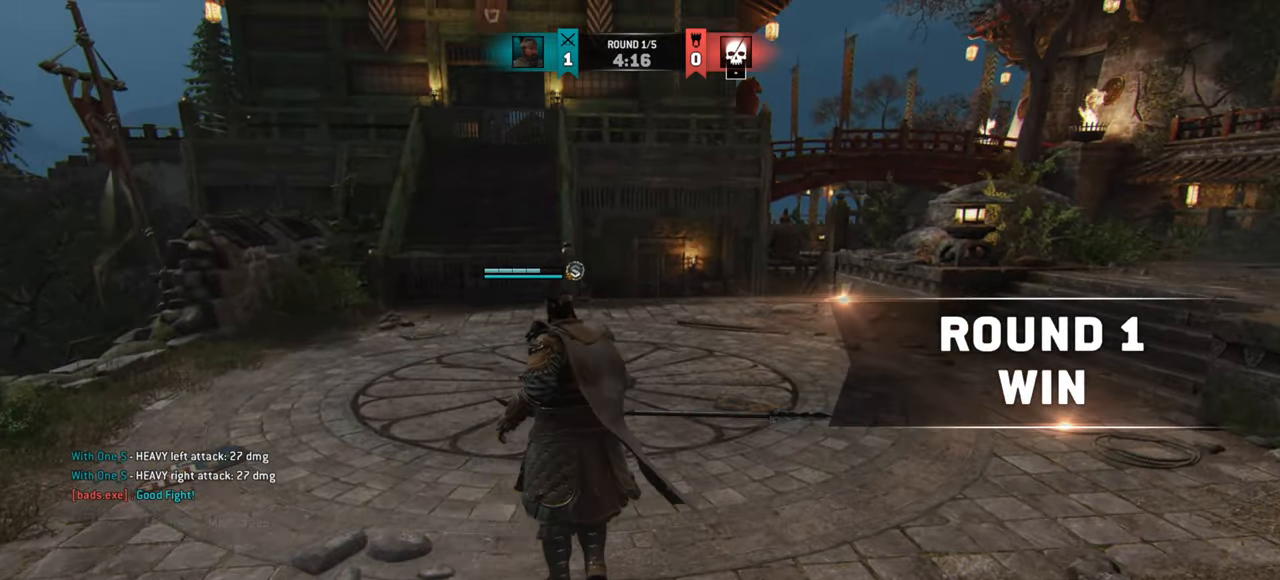
{"keys": ["w"], "mouse": [], "events": [[484, "w", "down"]]}
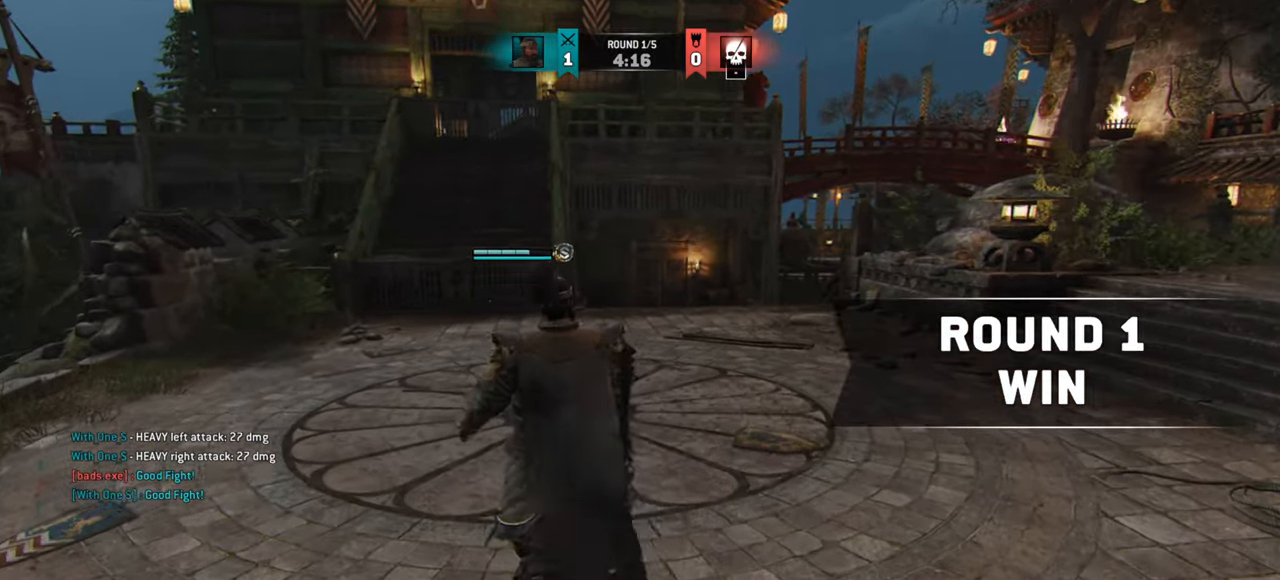
{"keys": ["a", "w"], "mouse": [], "events": [[317, "a", "down"]]}
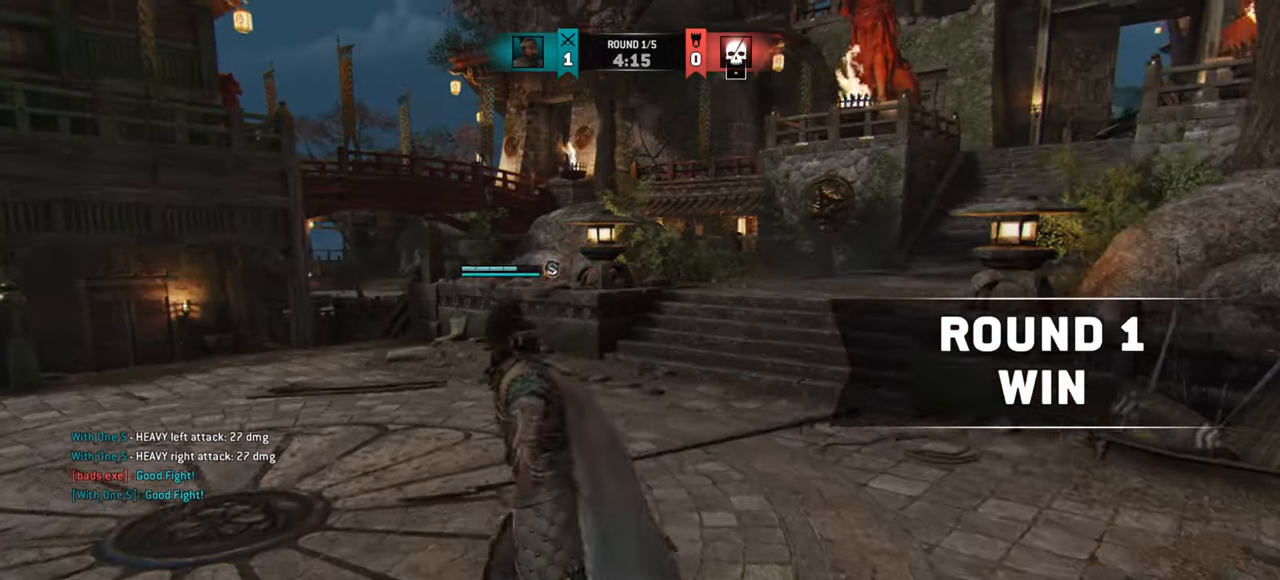
{"keys": ["w"], "mouse": [], "events": [[67, "a", "up"]]}
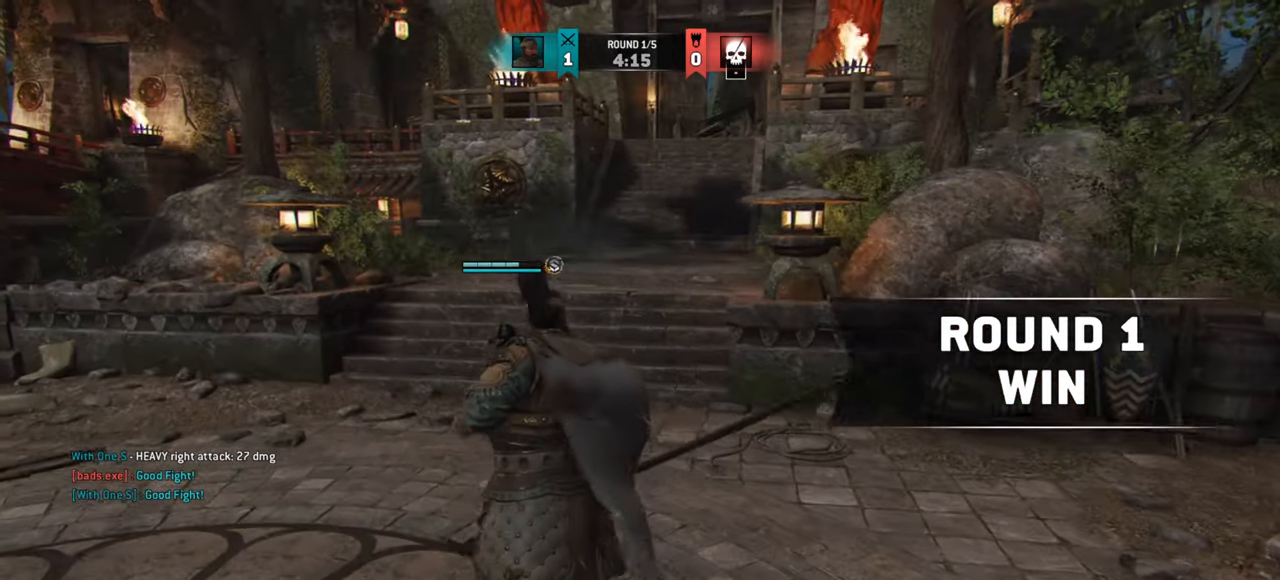
{"keys": ["w"], "mouse": [], "events": [[50, "shift", "down"], [233, "shift", "up"]]}
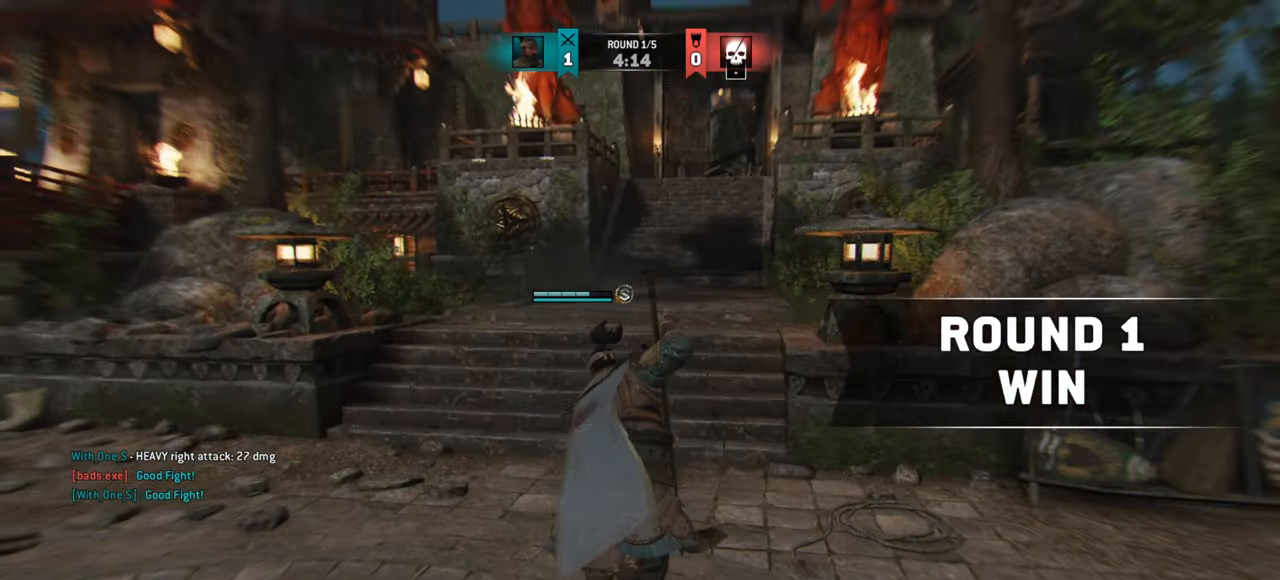
{"keys": ["w"], "mouse": [], "events": []}
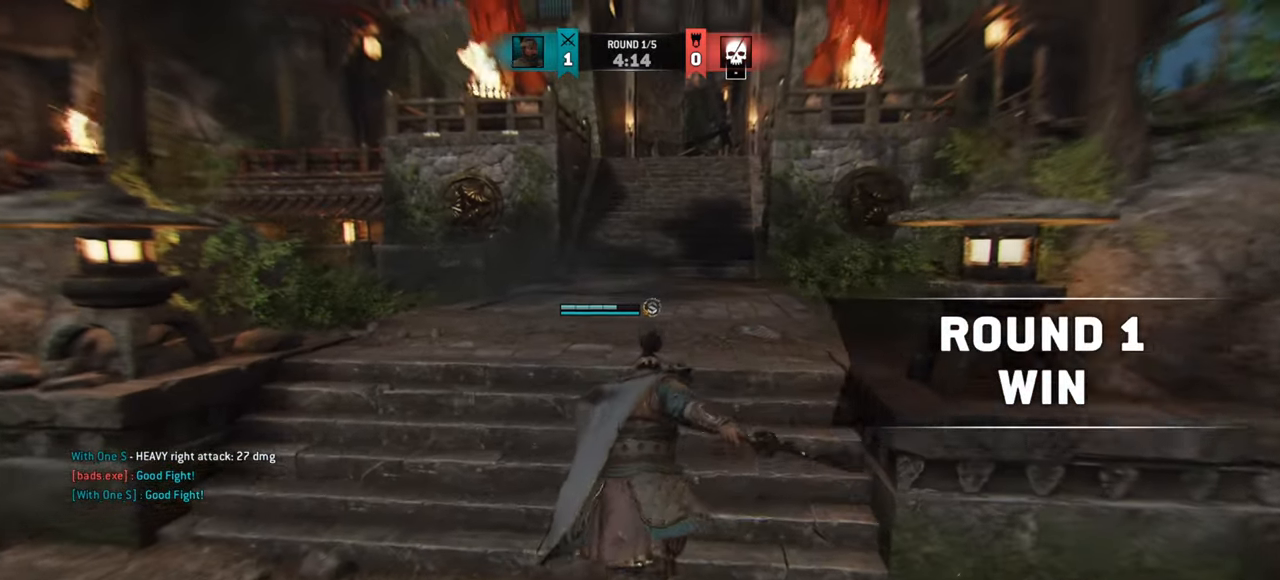
{"keys": ["w"], "mouse": [], "events": [[33, "d", "down"], [133, "d", "up"]]}
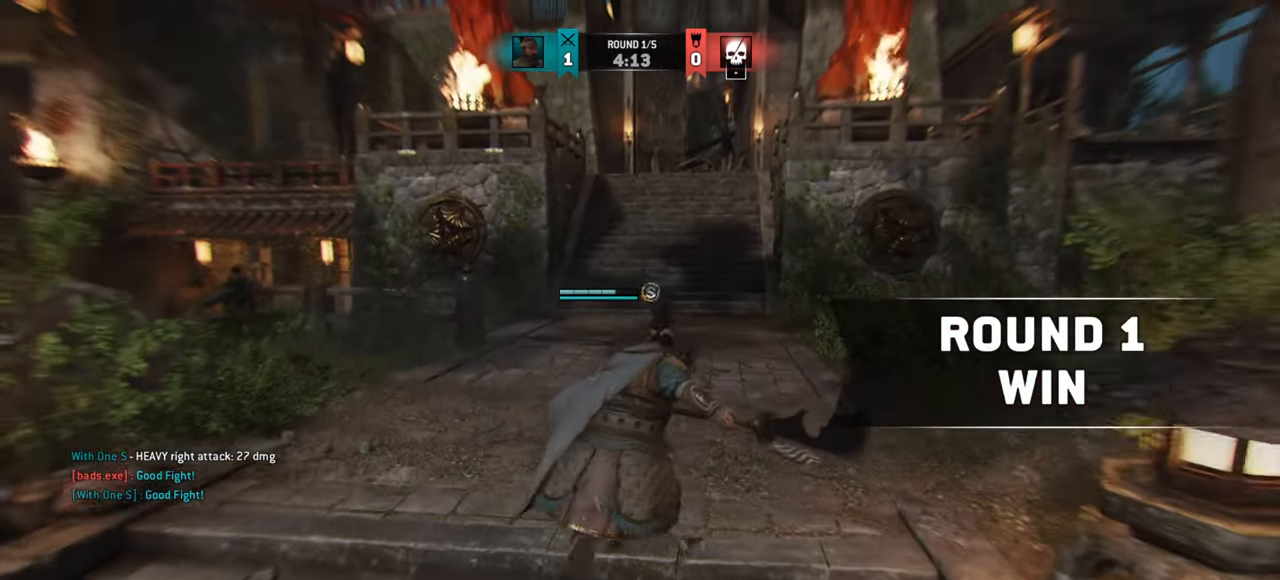
{"keys": [], "mouse": [], "events": [[217, "w", "up"]]}